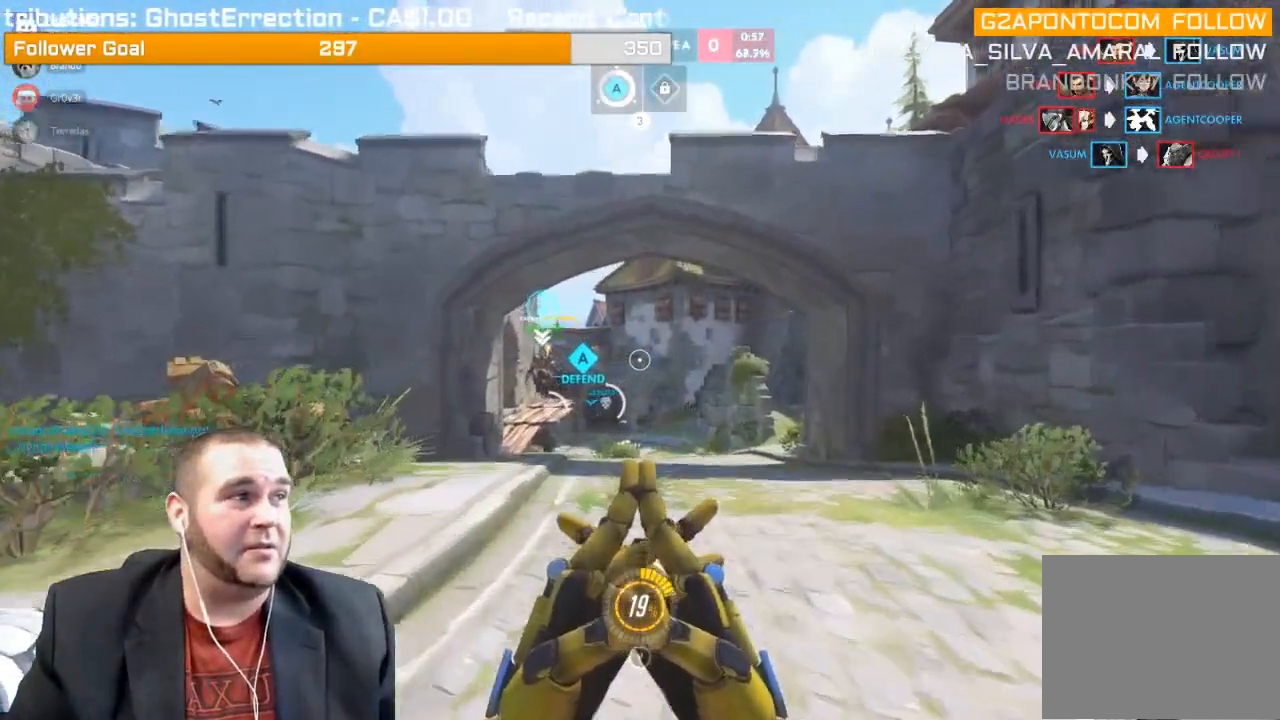
Gameplay with a controller (PlayStation layout); each line is a JSON object with the inputs held at the frame after it. "events" lists button and stick changes between this image and that frame as [ms after this image, input, new state], when the widget could be followed in between. Not read: L3.
{"buttons": ["R1"], "left_stick": "up", "right_stick": "center", "events": [[83, "SQUARE", "up"], [283, "right_stick", "down-left"], [400, "R1", "down"], [400, "right_stick", "center"]]}
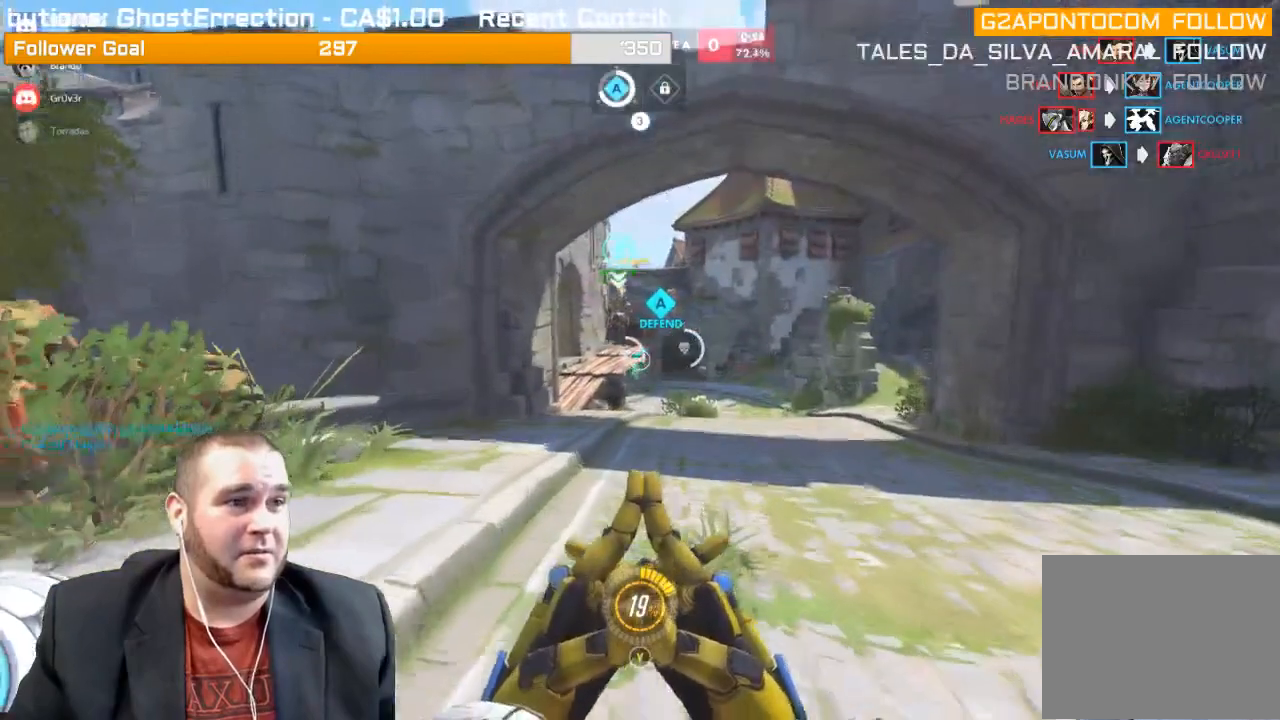
{"buttons": ["R1"], "left_stick": "up", "right_stick": "center", "events": [[17, "R1", "up"], [83, "R1", "down"], [83, "right_stick", "left"], [200, "R1", "up"], [200, "right_stick", "center"], [267, "R1", "down"], [317, "R1", "up"], [433, "R1", "down"]]}
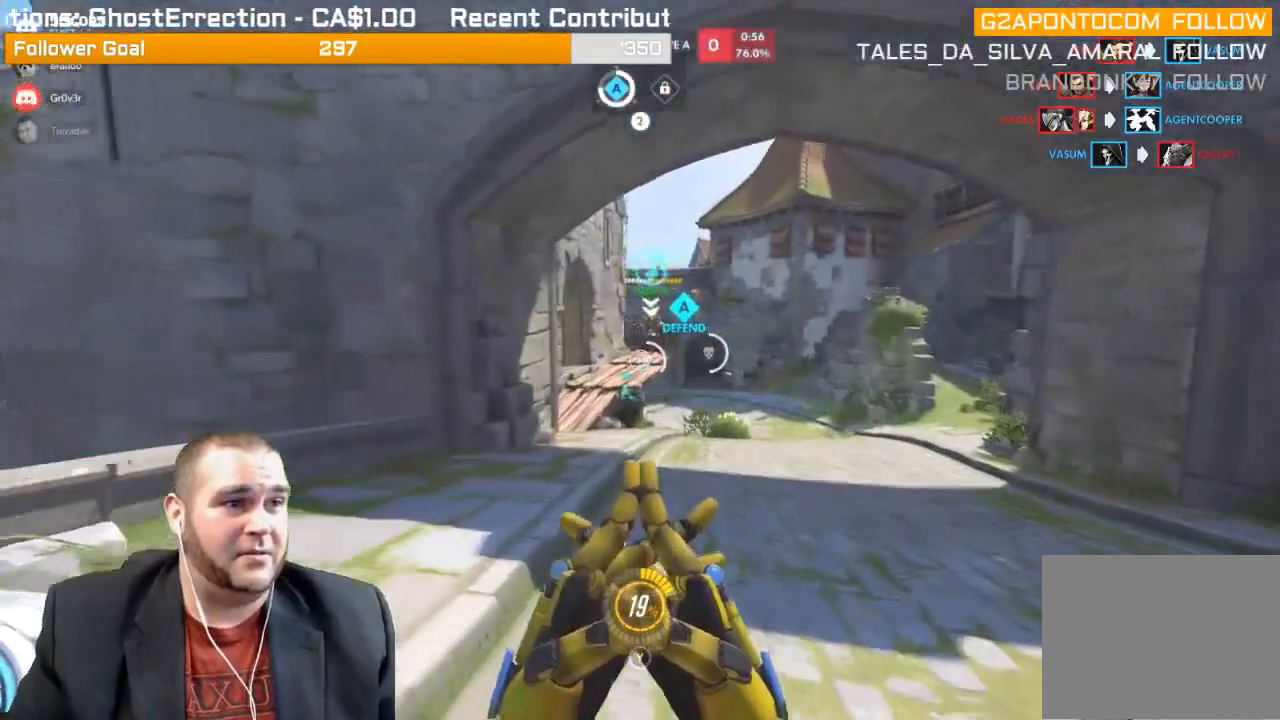
{"buttons": [], "left_stick": "up", "right_stick": "center", "events": [[33, "R1", "up"]]}
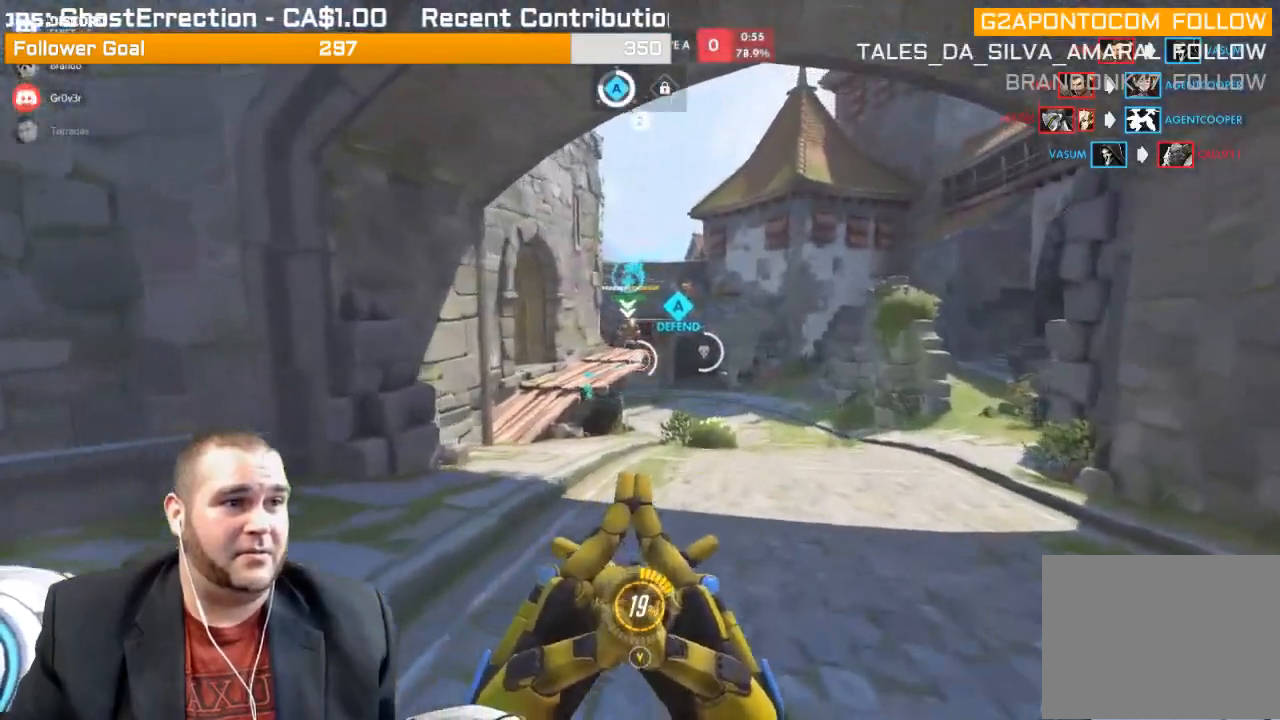
{"buttons": [], "left_stick": "up", "right_stick": "center", "events": []}
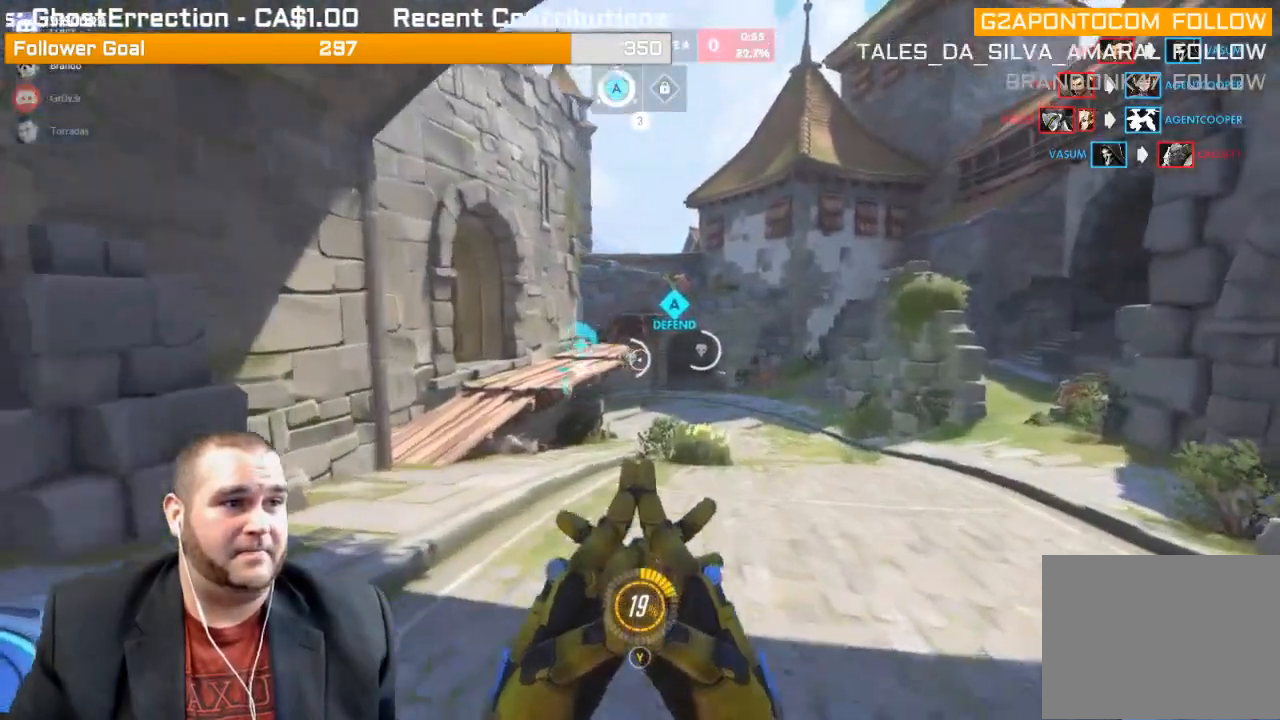
{"buttons": ["SQUARE"], "left_stick": "up", "right_stick": "center", "events": [[483, "SQUARE", "down"]]}
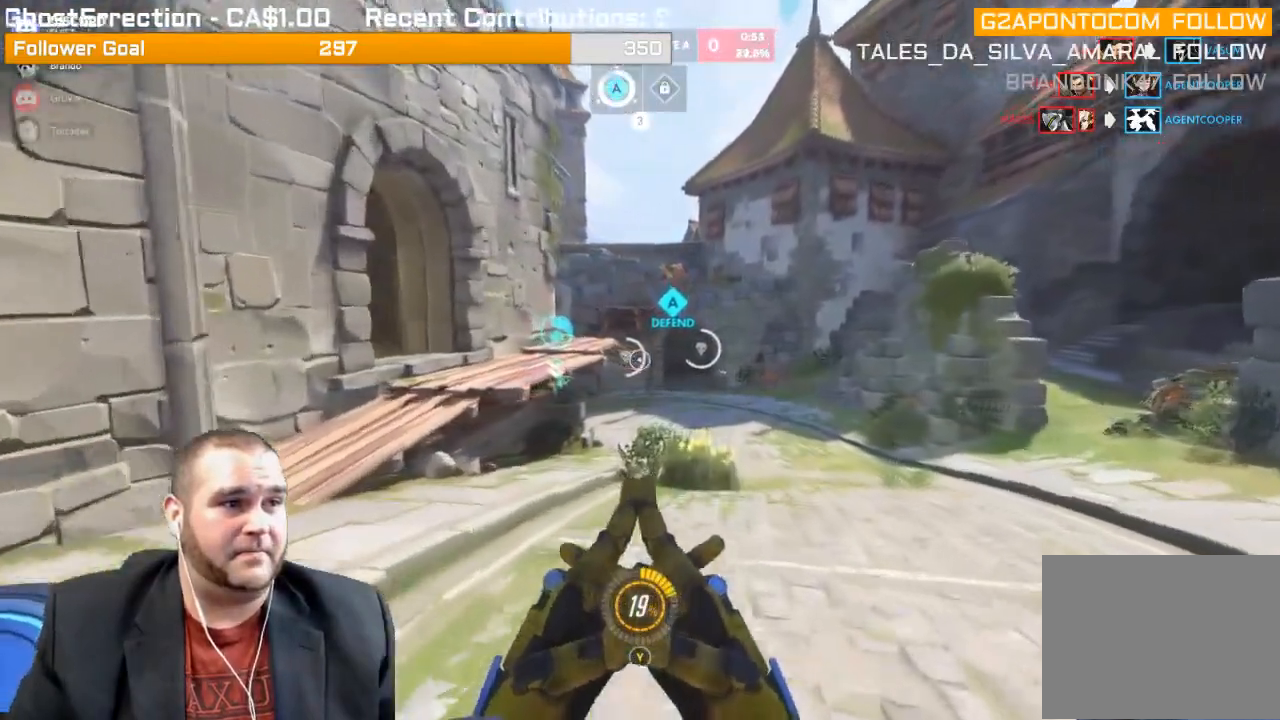
{"buttons": [], "left_stick": "up", "right_stick": "center", "events": [[100, "SQUARE", "up"]]}
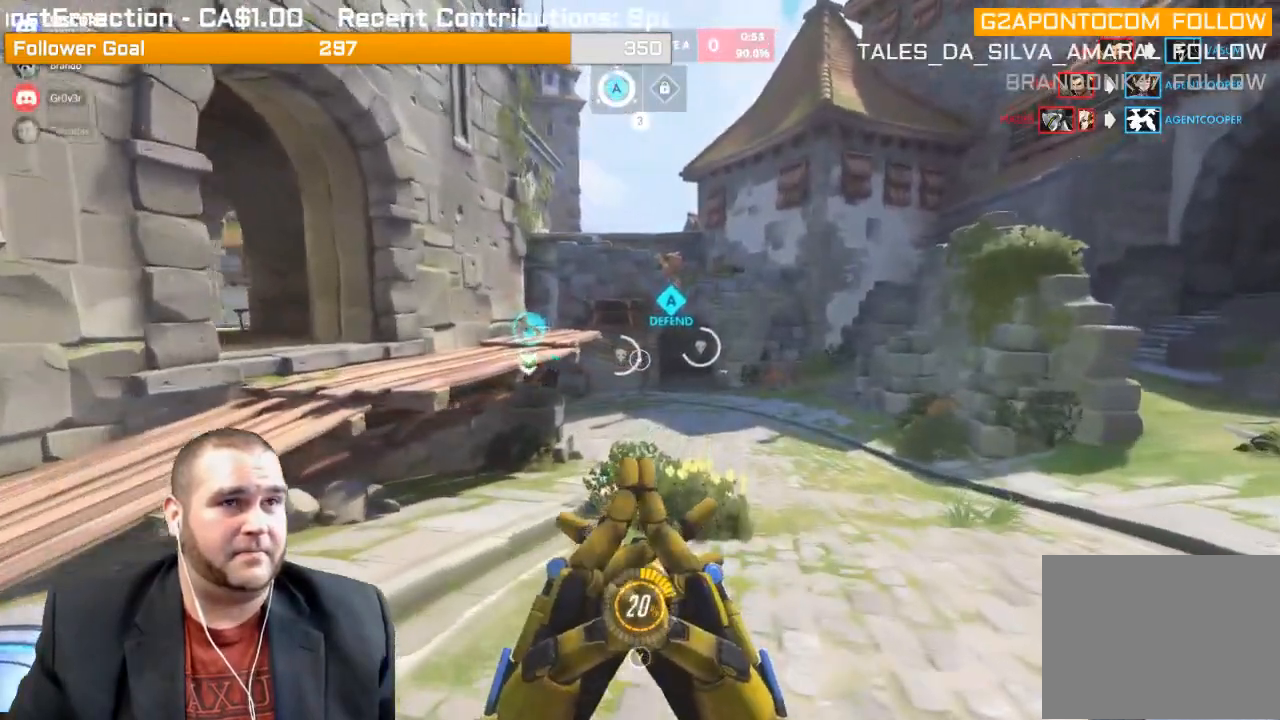
{"buttons": [], "left_stick": "up", "right_stick": "center", "events": []}
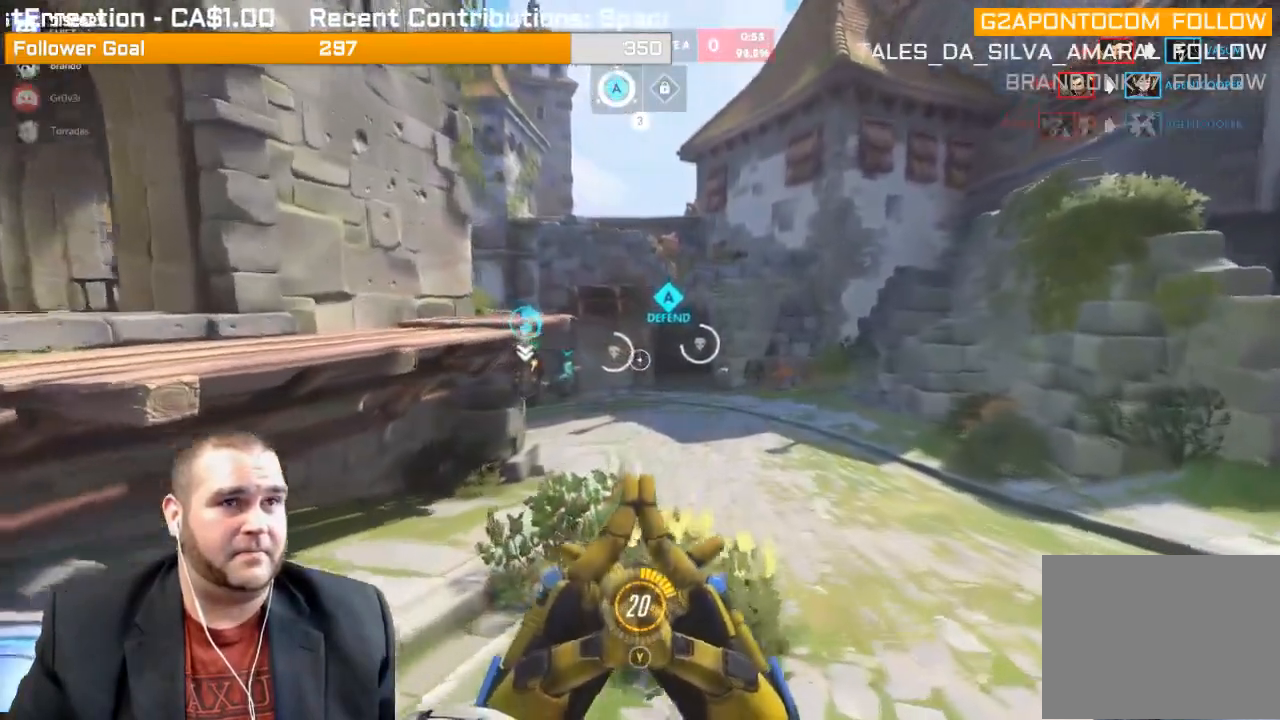
{"buttons": [], "left_stick": "up", "right_stick": "center", "events": [[167, "right_stick", "left"], [350, "right_stick", "center"]]}
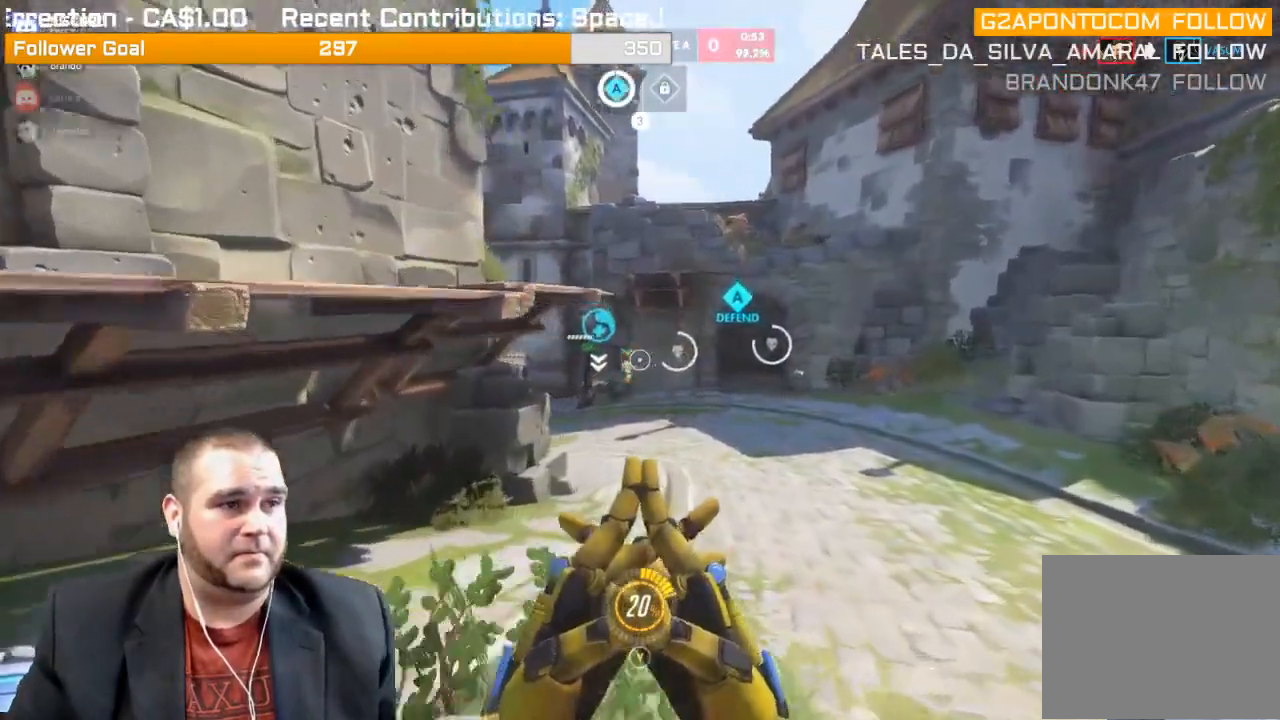
{"buttons": [], "left_stick": "up", "right_stick": "left", "events": [[417, "right_stick", "left"]]}
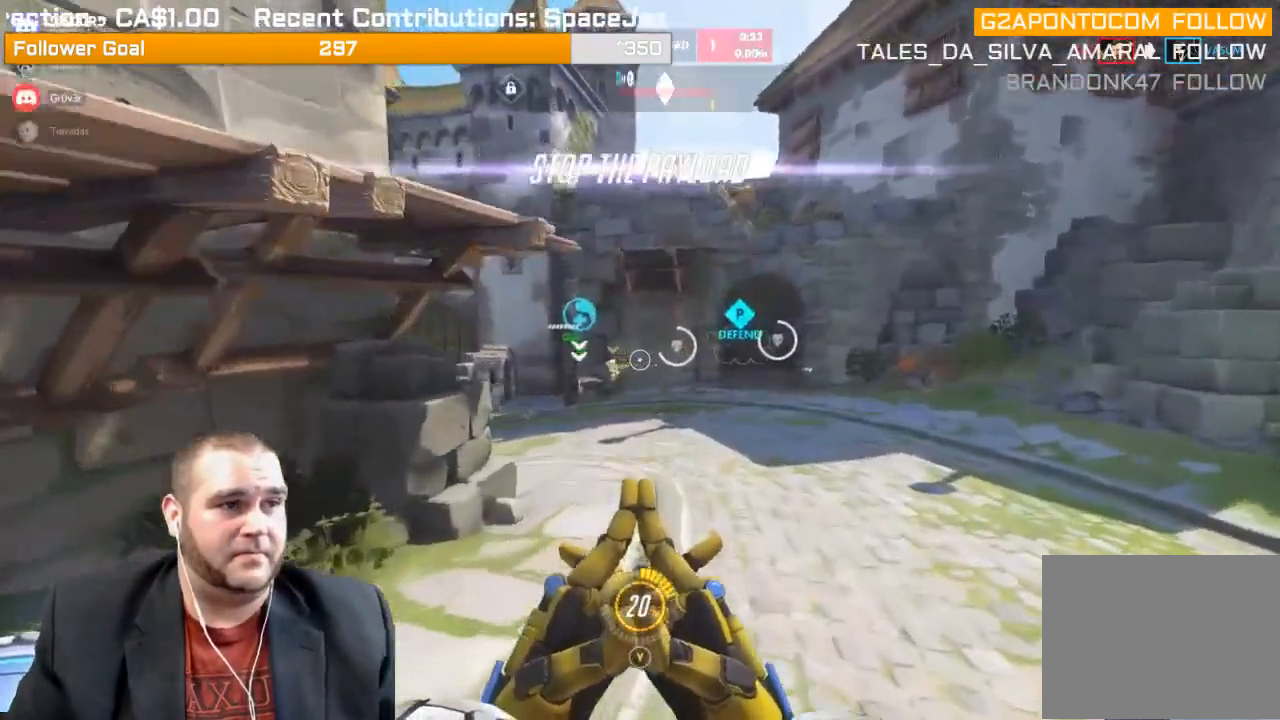
{"buttons": [], "left_stick": "up", "right_stick": "center", "events": [[117, "right_stick", "center"], [350, "right_stick", "left"], [483, "right_stick", "center"]]}
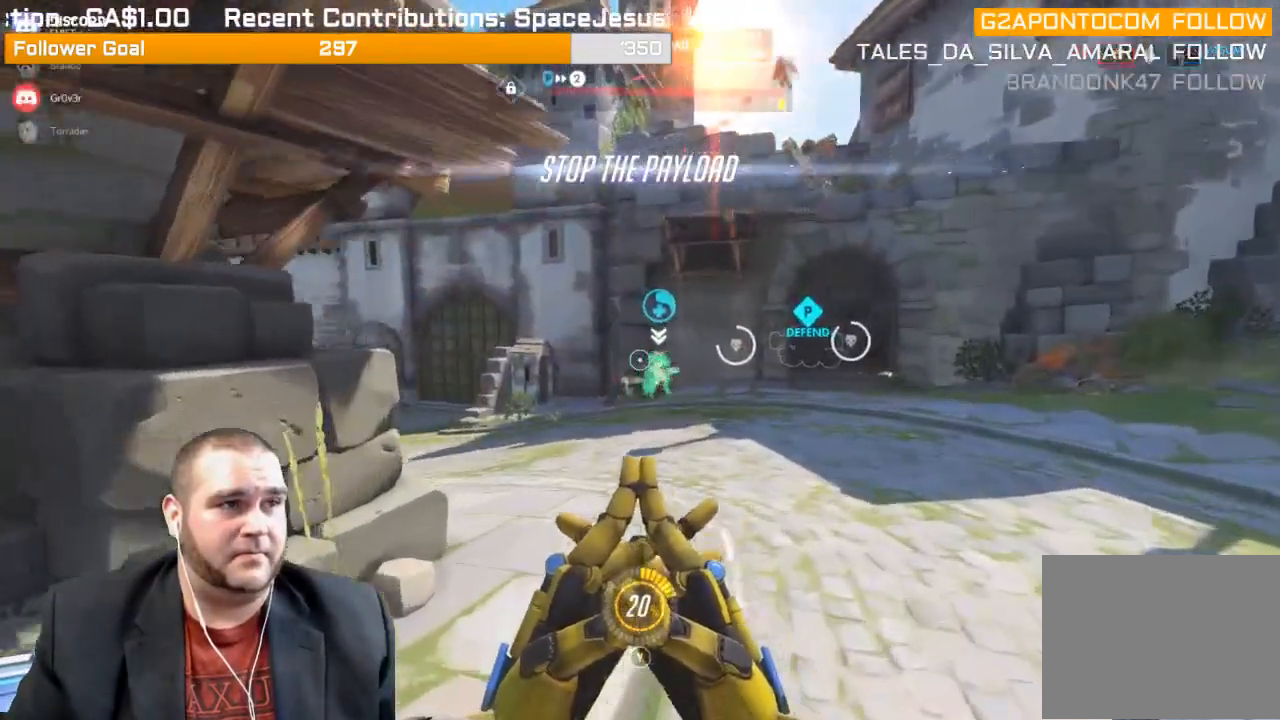
{"buttons": ["R2"], "left_stick": "up-right", "right_stick": "up", "events": [[150, "right_stick", "up"], [250, "left_stick", "up-right"], [333, "R2", "down"], [383, "L1", "down"], [450, "L1", "up"]]}
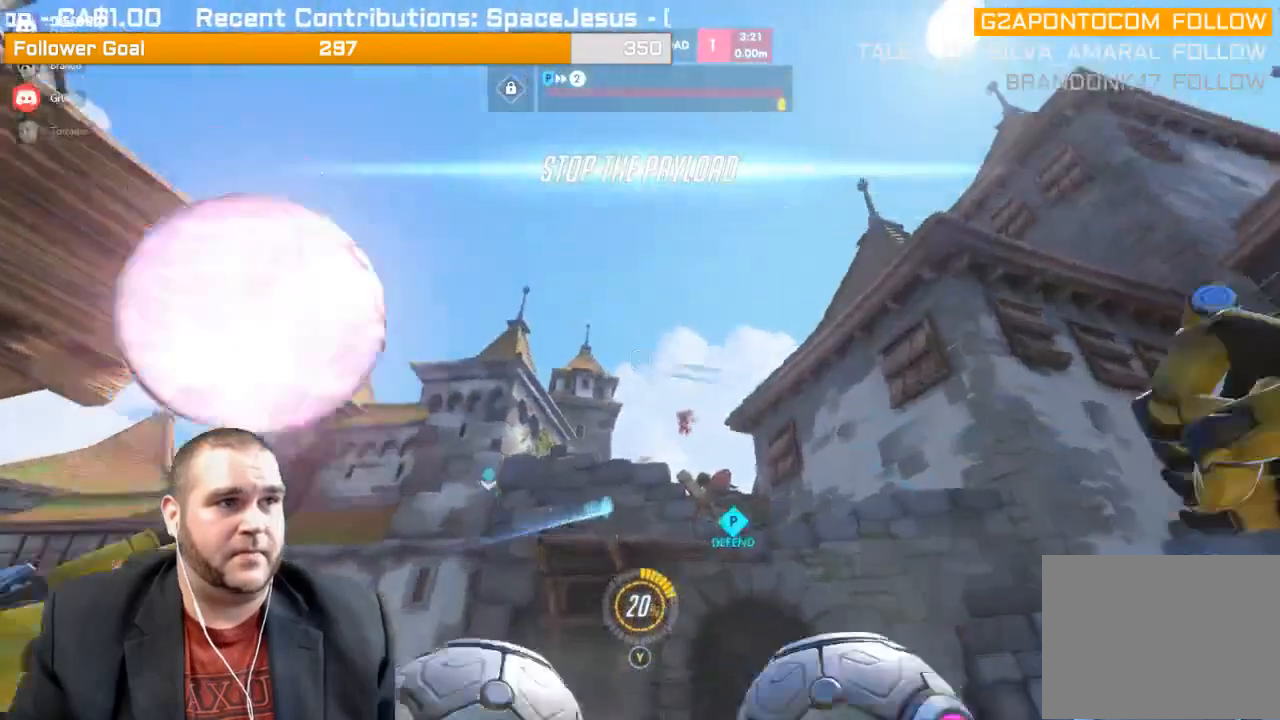
{"buttons": ["R2"], "left_stick": "right", "right_stick": "down-left", "events": [[33, "L1", "down"], [83, "right_stick", "left"], [117, "L1", "up"], [150, "L1", "down"], [183, "right_stick", "down-left"], [233, "left_stick", "right"], [250, "L1", "up"], [350, "L1", "down"], [417, "L1", "up"]]}
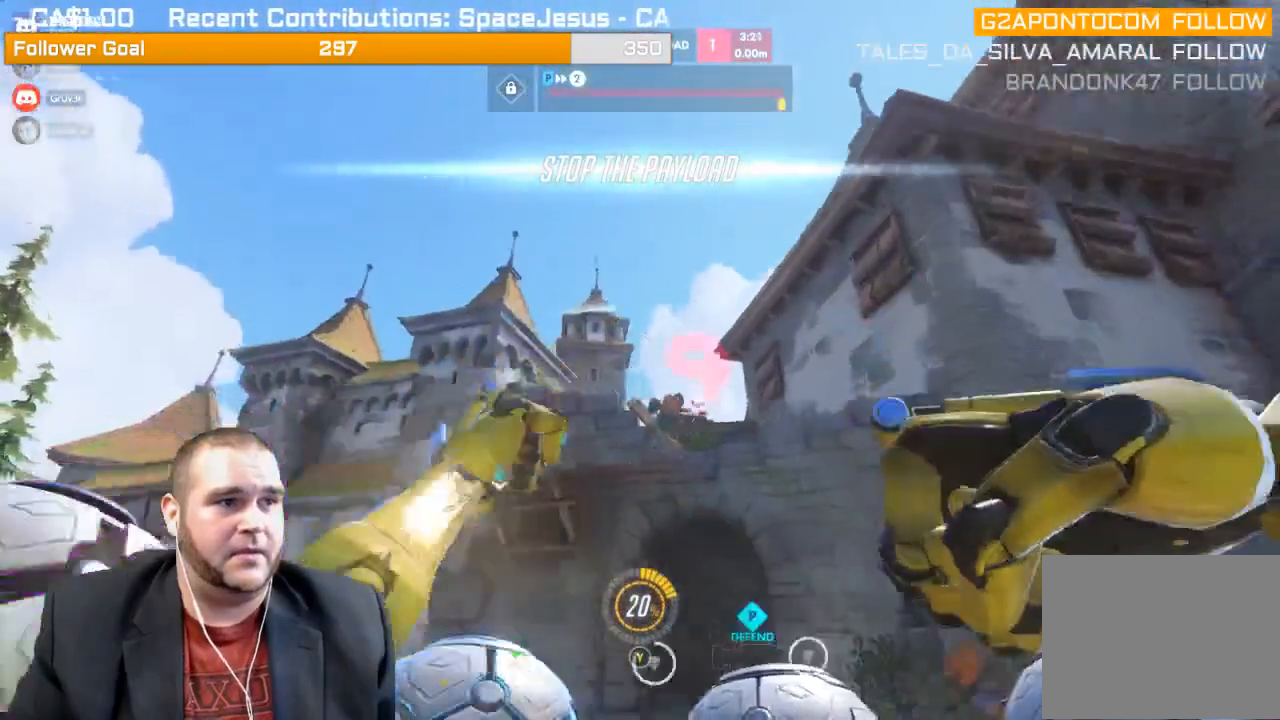
{"buttons": [], "left_stick": "down", "right_stick": "center", "events": [[67, "left_stick", "down-right"], [133, "right_stick", "center"], [367, "R2", "up"], [367, "left_stick", "down"]]}
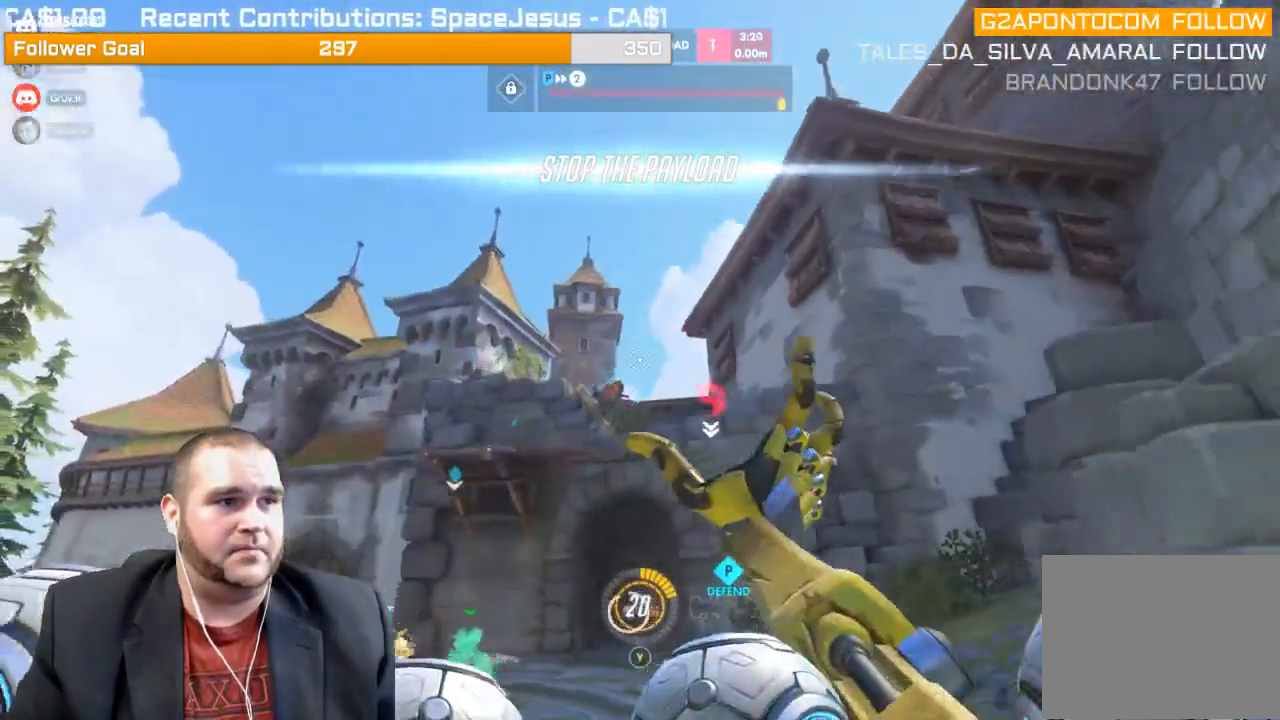
{"buttons": ["L2"], "left_stick": "down-left", "right_stick": "down", "events": [[50, "left_stick", "down-left"], [133, "L2", "down"], [400, "right_stick", "right"], [500, "right_stick", "down"]]}
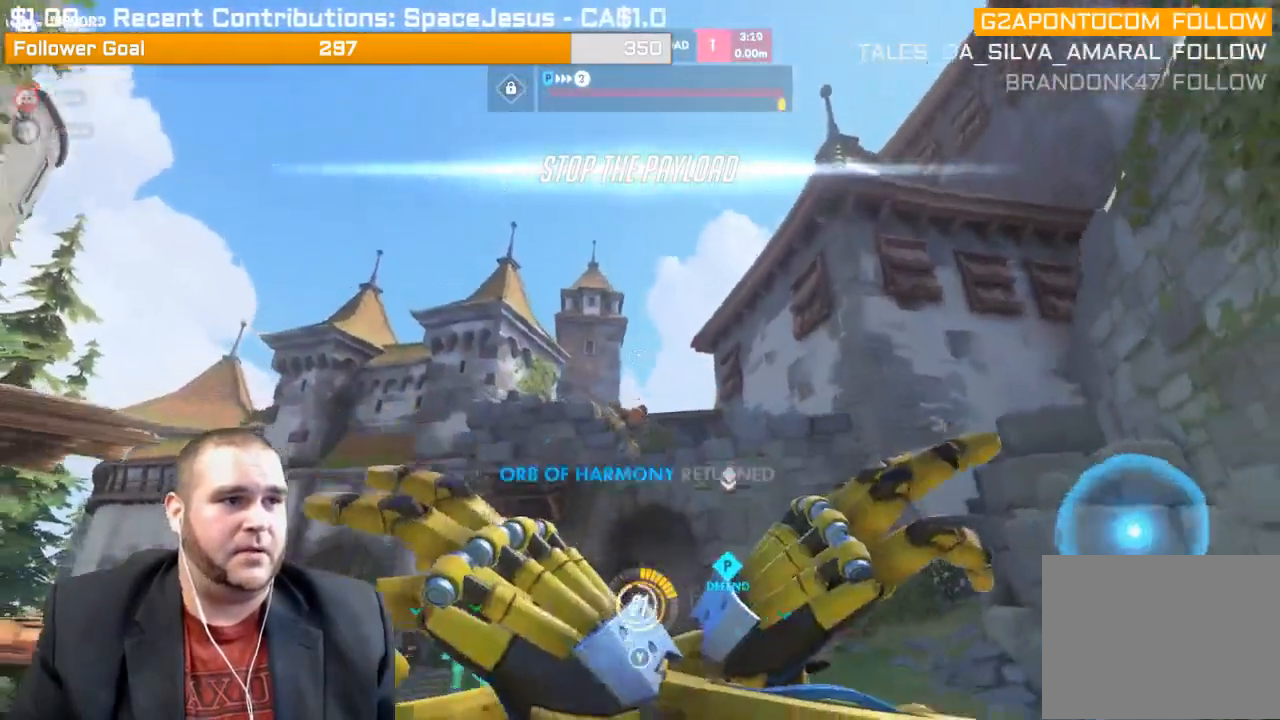
{"buttons": ["L2"], "left_stick": "down-left", "right_stick": "down", "events": [[283, "L1", "down"], [367, "L1", "up"]]}
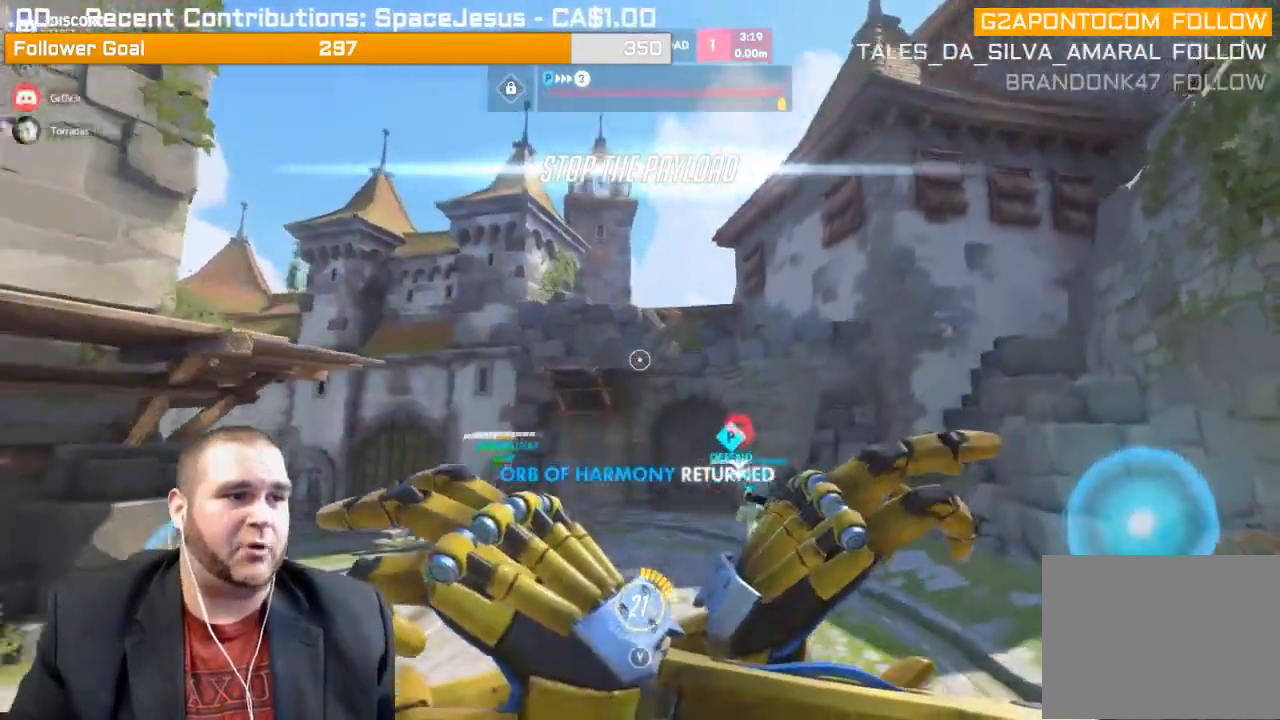
{"buttons": ["L2"], "left_stick": "down-left", "right_stick": "center", "events": [[483, "right_stick", "center"]]}
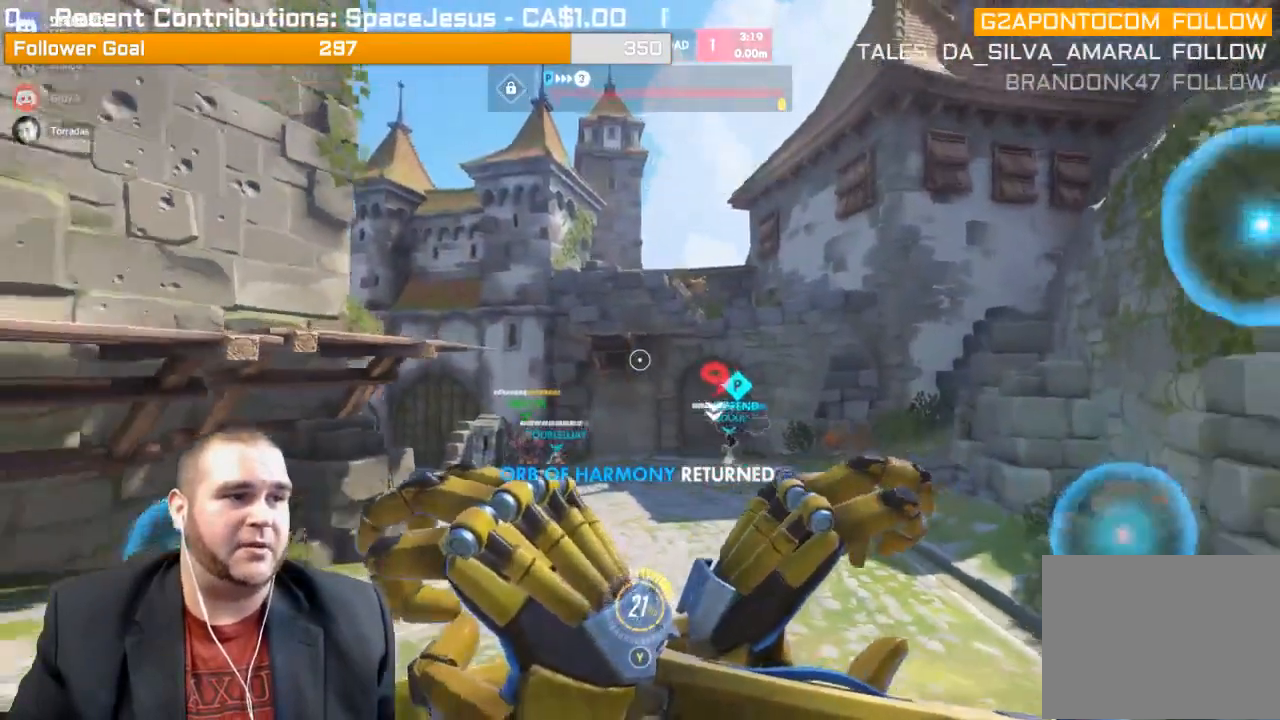
{"buttons": ["L1", "L2"], "left_stick": "down-left", "right_stick": "center", "events": [[67, "right_stick", "down-left"], [350, "right_stick", "center"], [433, "L1", "down"]]}
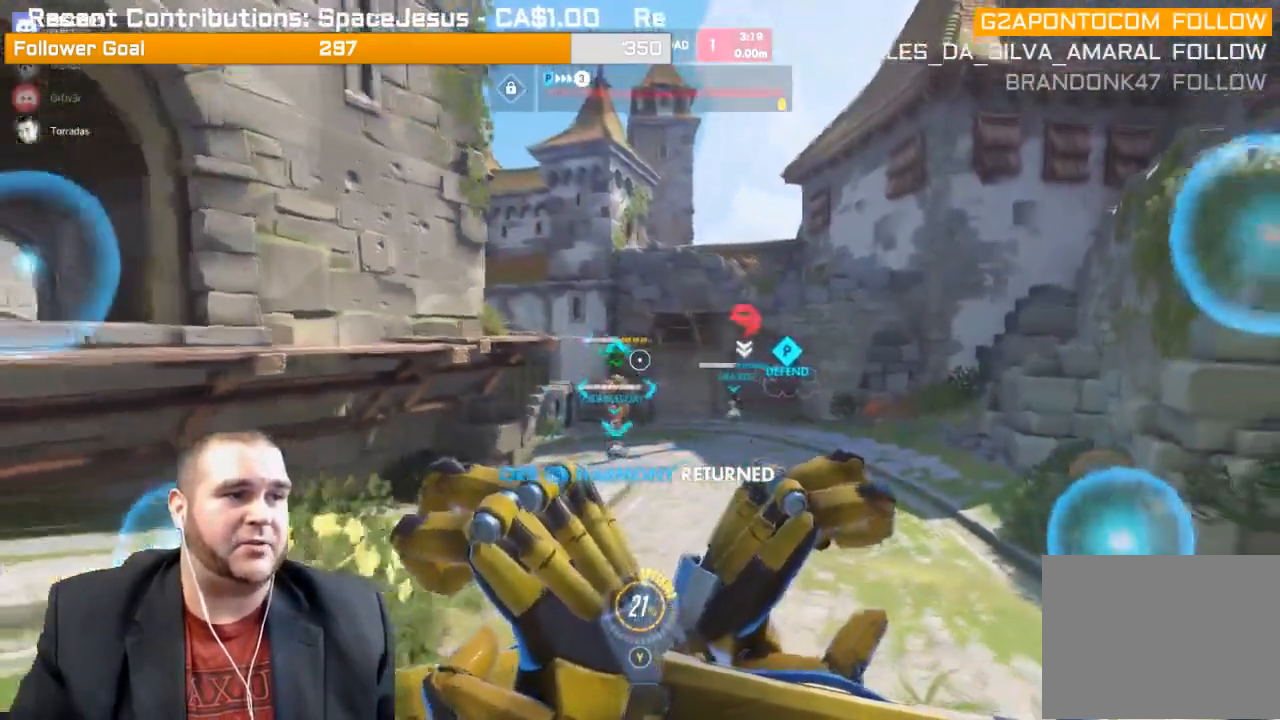
{"buttons": ["L2"], "left_stick": "down-left", "right_stick": "up", "events": [[200, "L1", "up"], [400, "right_stick", "up"]]}
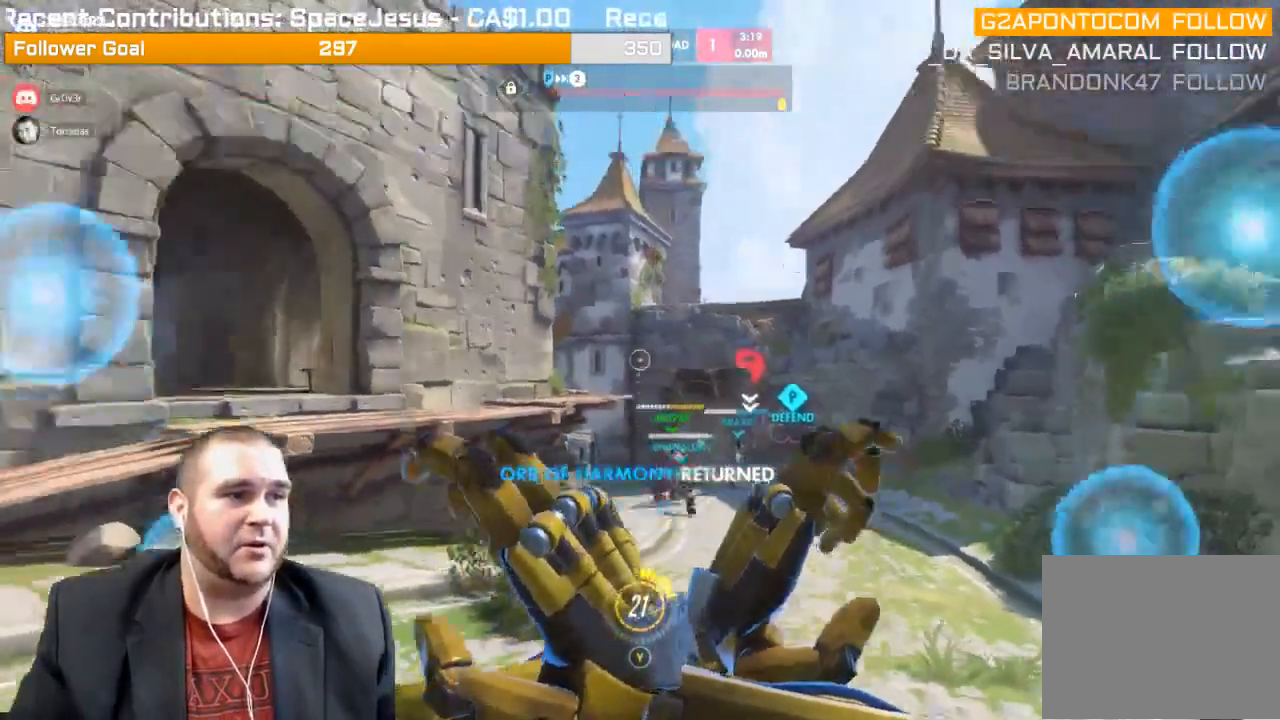
{"buttons": ["L2"], "left_stick": "down-left", "right_stick": "center"}
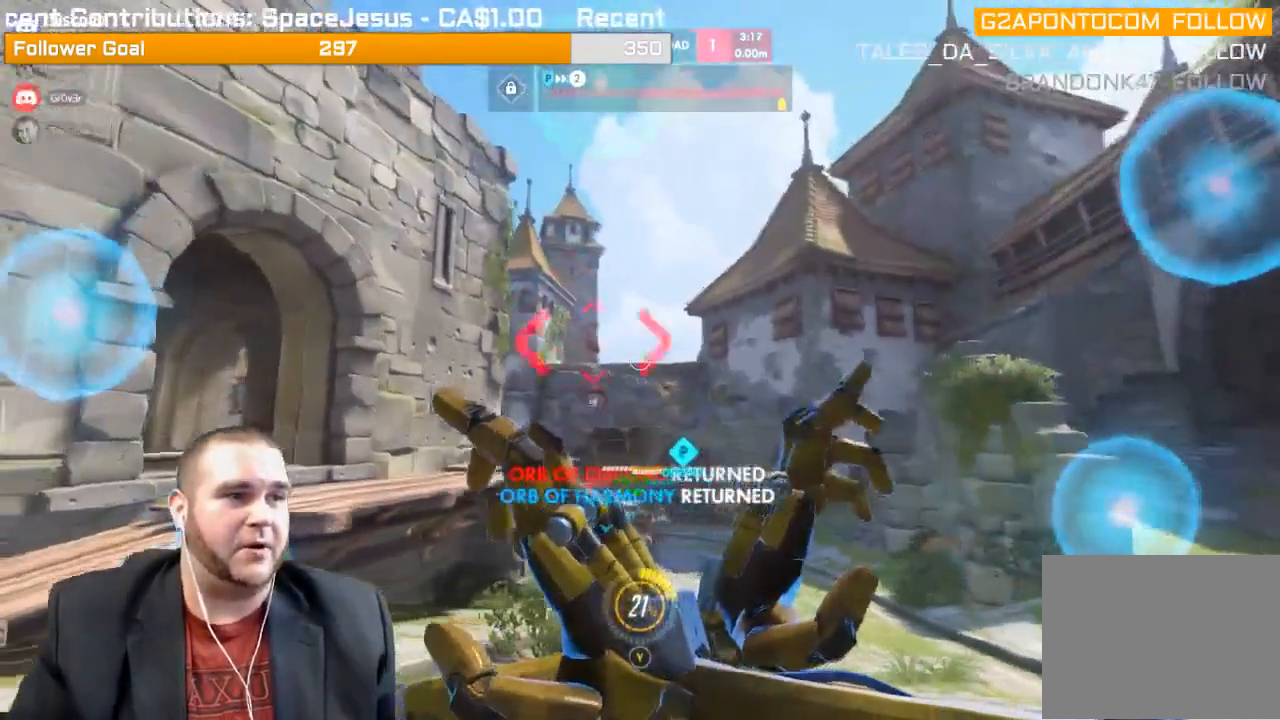
{"buttons": ["L1", "L2", "R2"], "left_stick": "down-left", "right_stick": "right"}
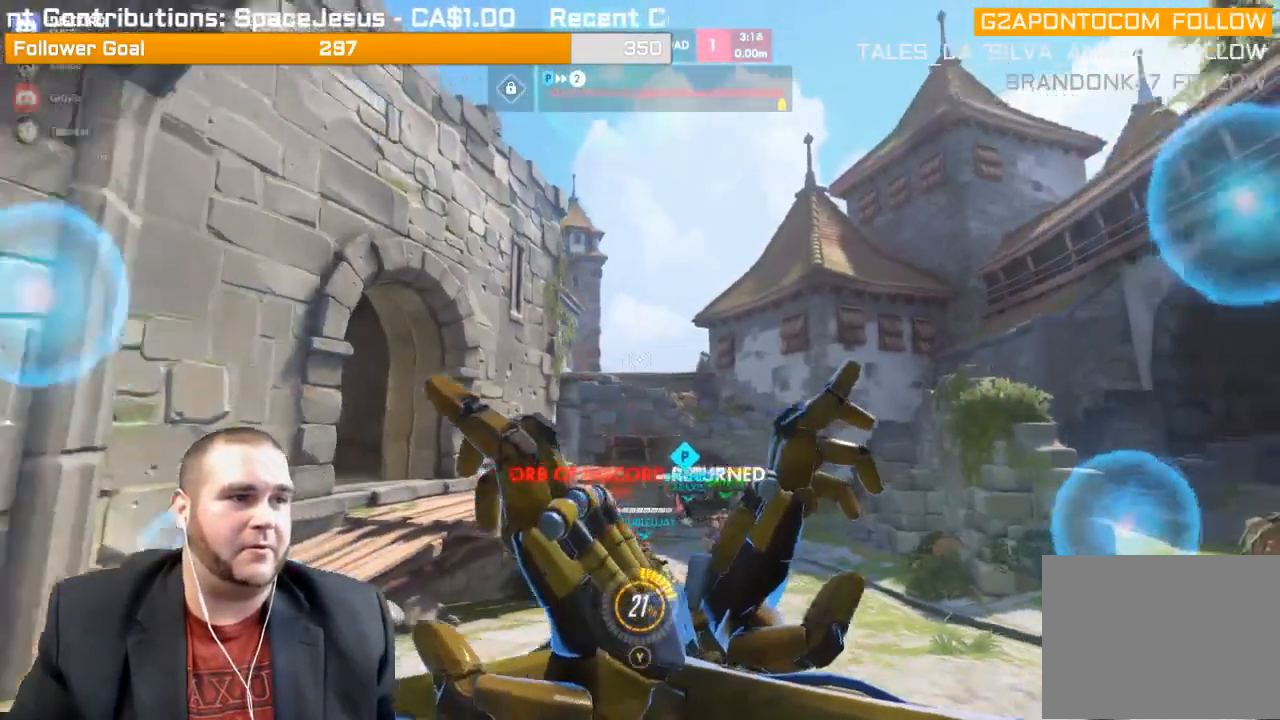
{"buttons": ["L1", "L2", "R1", "R2"], "left_stick": "down-left", "right_stick": "center"}
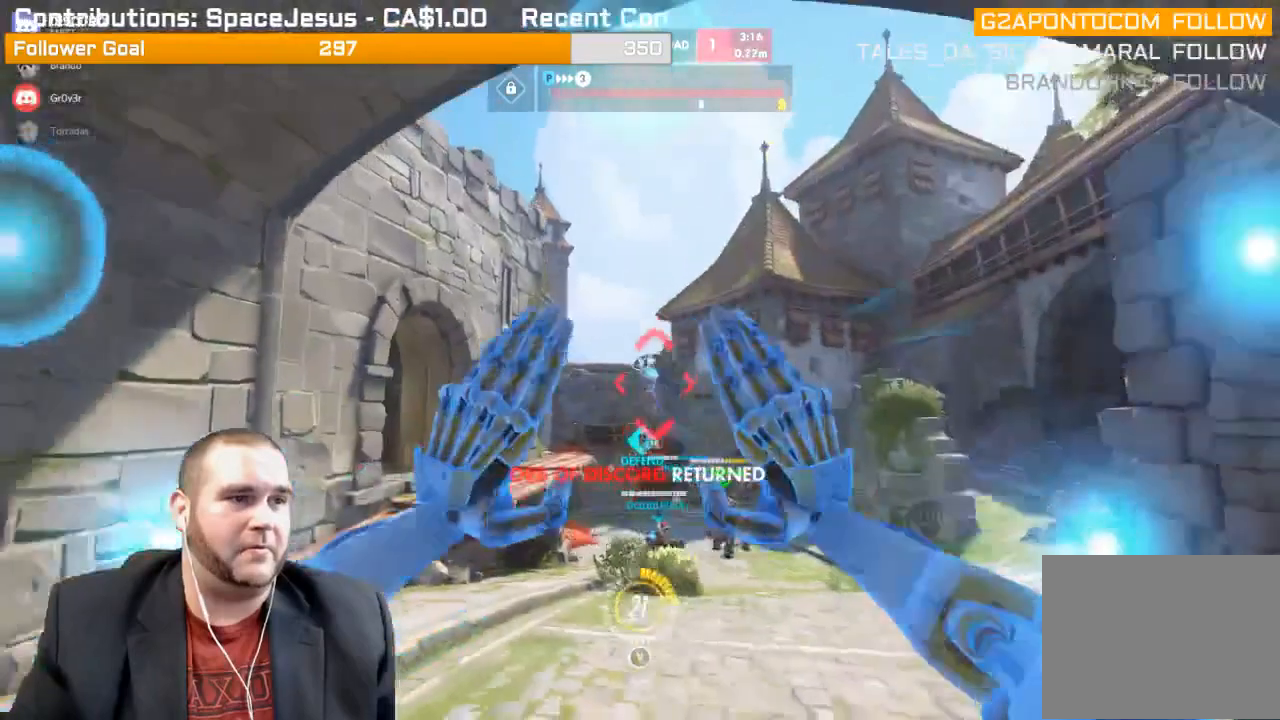
{"buttons": ["R2"], "left_stick": "down-left", "right_stick": "center", "events": [[117, "L1", "up"], [117, "R1", "up"], [233, "right_stick", "down-right"], [283, "L2", "up"], [383, "right_stick", "center"], [417, "L1", "down"], [500, "L1", "up"]]}
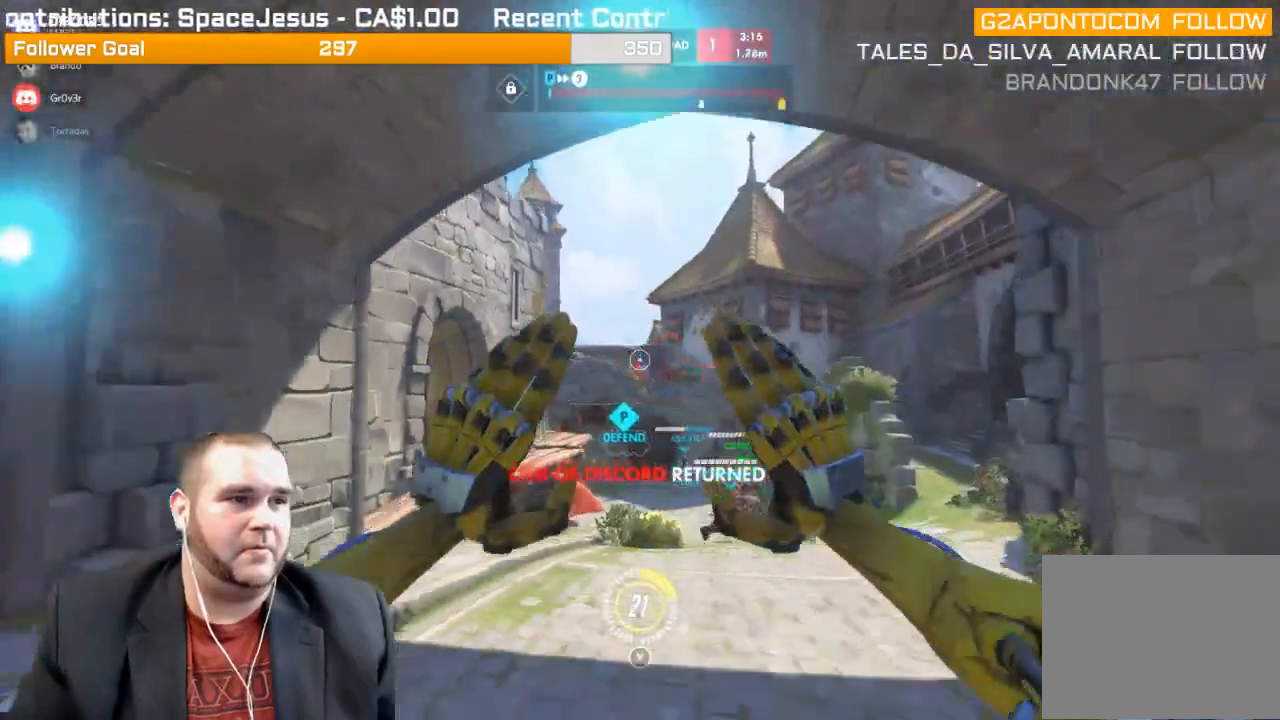
{"buttons": ["R2"], "left_stick": "down", "right_stick": "center", "events": [[33, "L1", "down"], [133, "left_stick", "down"], [150, "L1", "up"], [183, "right_stick", "right"], [217, "L1", "down"], [300, "L1", "up"], [400, "right_stick", "center"]]}
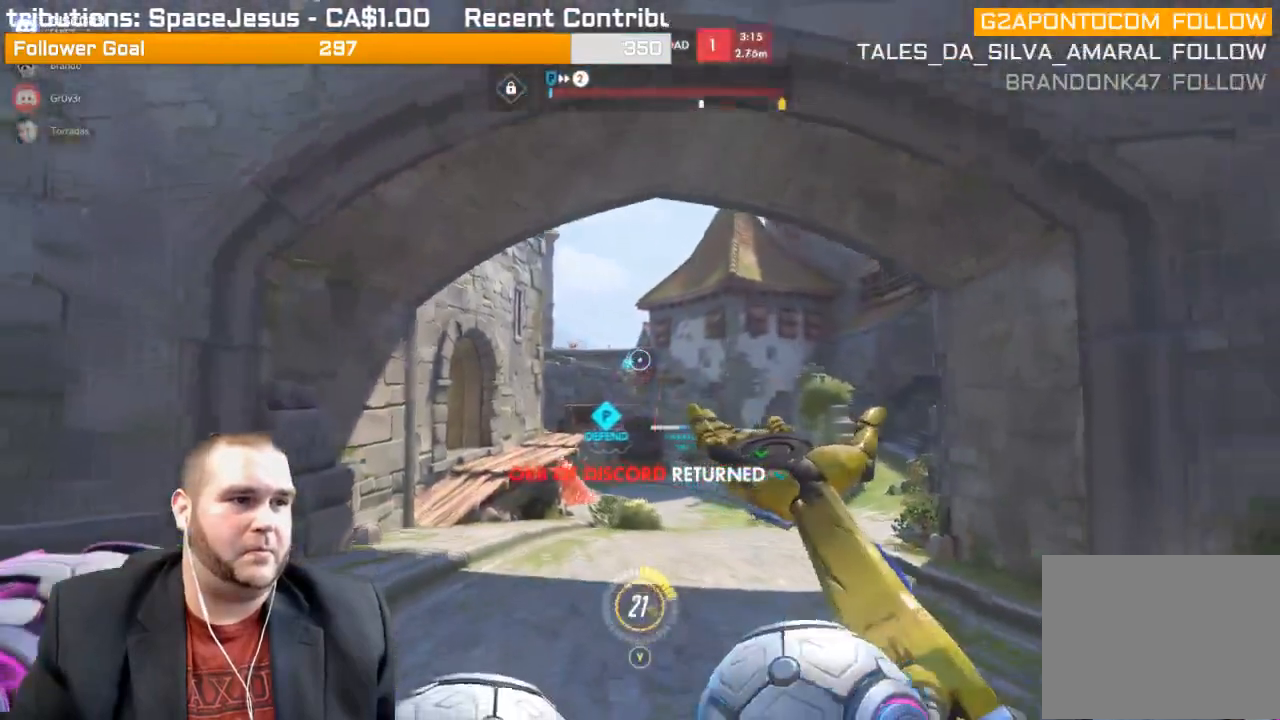
{"buttons": ["R2"], "left_stick": "down-right", "right_stick": "left", "events": [[233, "left_stick", "down-right"], [450, "right_stick", "left"]]}
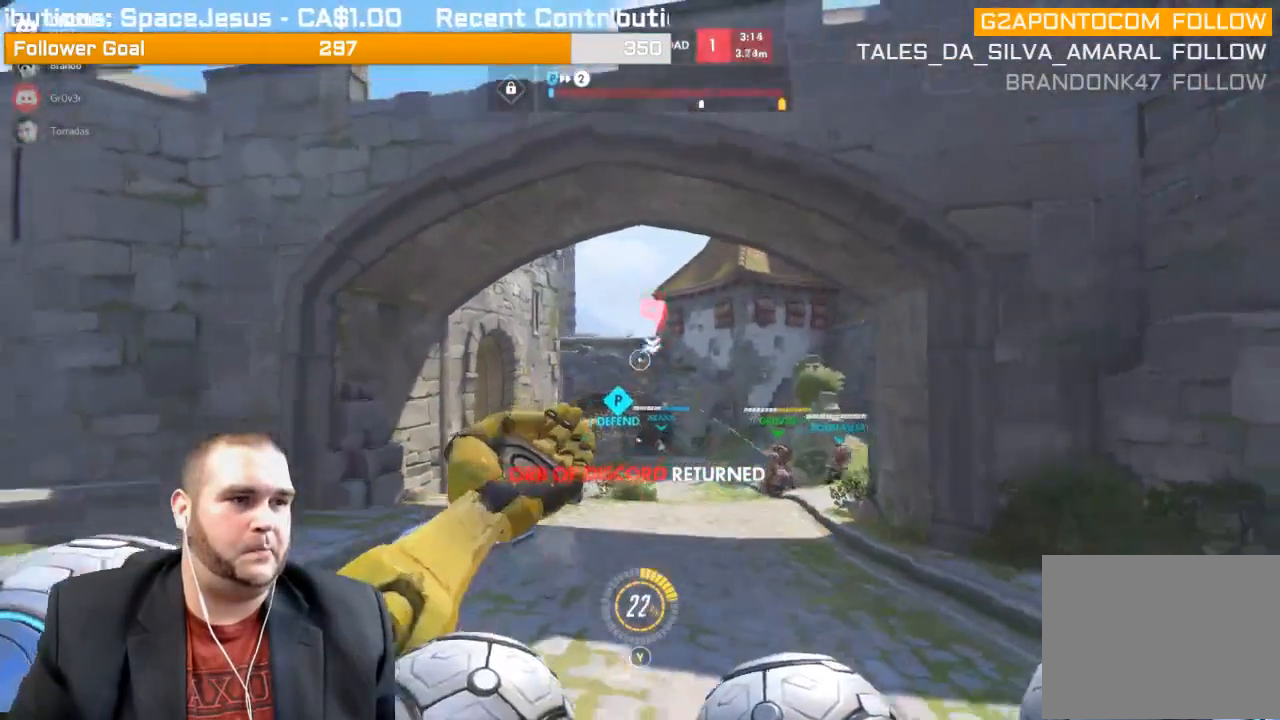
{"buttons": ["R2"], "left_stick": "up-right", "right_stick": "up-left", "events": [[17, "right_stick", "center"], [300, "R1", "down"], [367, "R1", "up"], [483, "left_stick", "up-right"], [500, "right_stick", "up-left"]]}
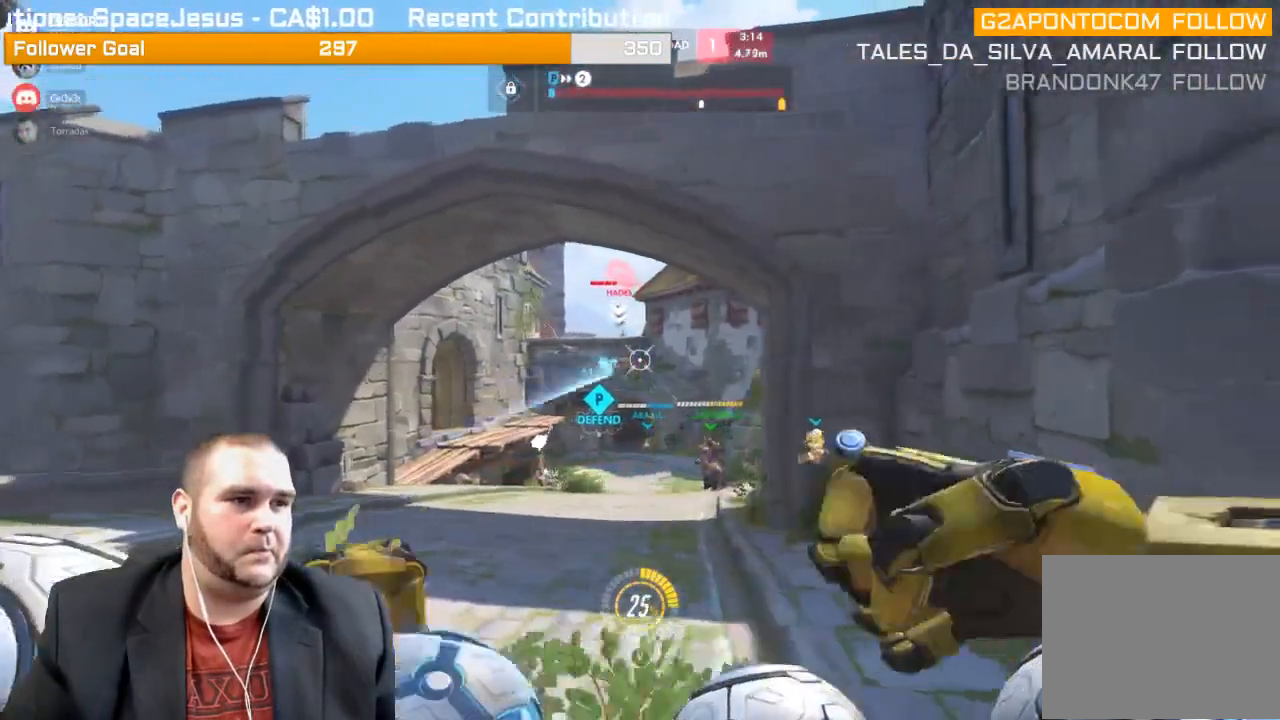
{"buttons": ["R2"], "left_stick": "up-right", "right_stick": "center", "events": [[200, "right_stick", "left"], [433, "right_stick", "center"]]}
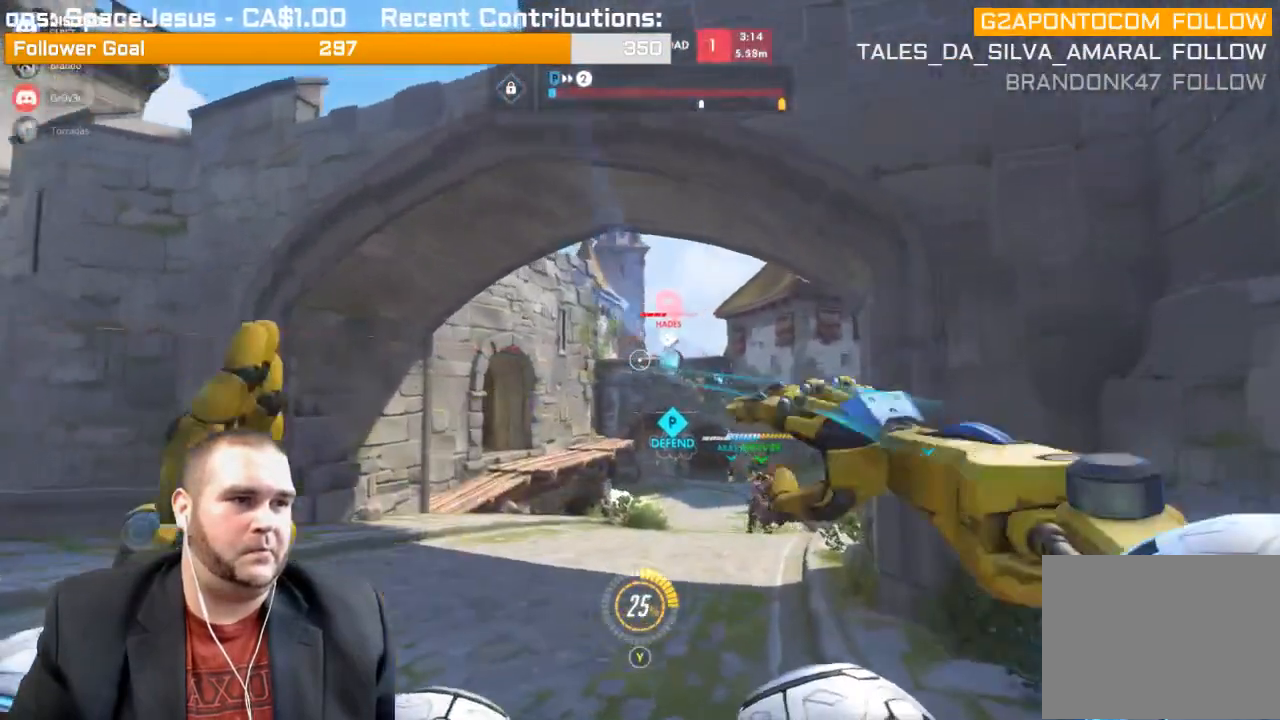
{"buttons": ["R2"], "left_stick": "down-left", "right_stick": "center", "events": [[167, "left_stick", "right"], [467, "left_stick", "down-left"]]}
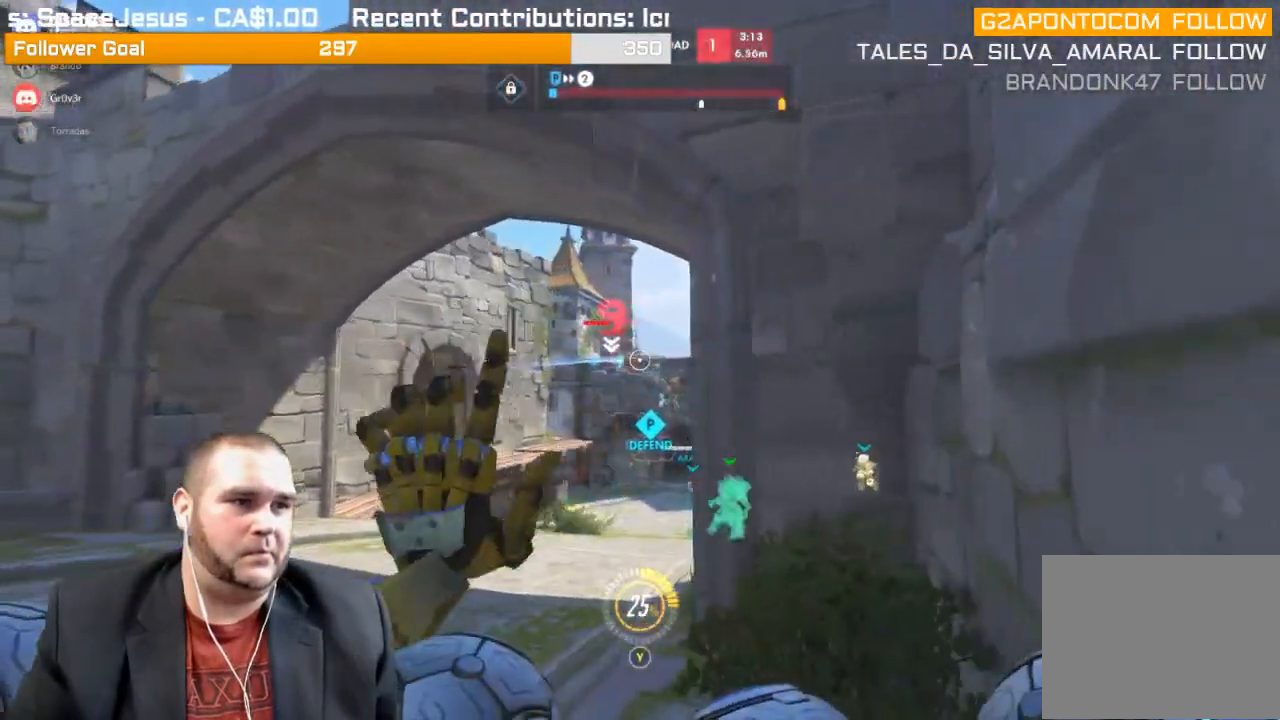
{"buttons": ["R2"], "left_stick": "left", "right_stick": "right", "events": [[17, "L1", "down"], [17, "left_stick", "left"], [83, "L1", "up"], [83, "right_stick", "right"], [150, "L1", "down"], [200, "right_stick", "center"], [283, "L1", "up"], [300, "L1", "down"], [433, "L1", "up"], [433, "right_stick", "right"]]}
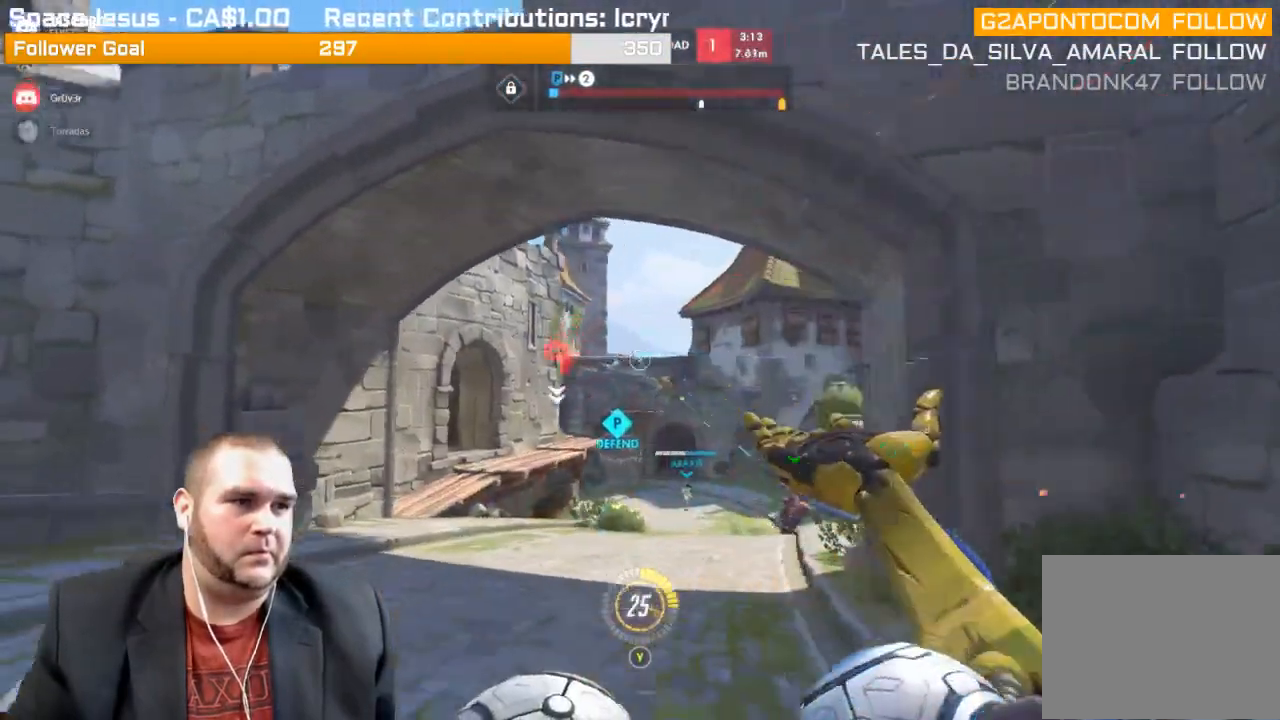
{"buttons": [], "left_stick": "left", "right_stick": "right", "events": [[33, "L1", "down"], [117, "L1", "up"], [183, "L1", "down"], [300, "L1", "up"], [383, "L1", "down"], [450, "L1", "up"], [500, "R2", "up"]]}
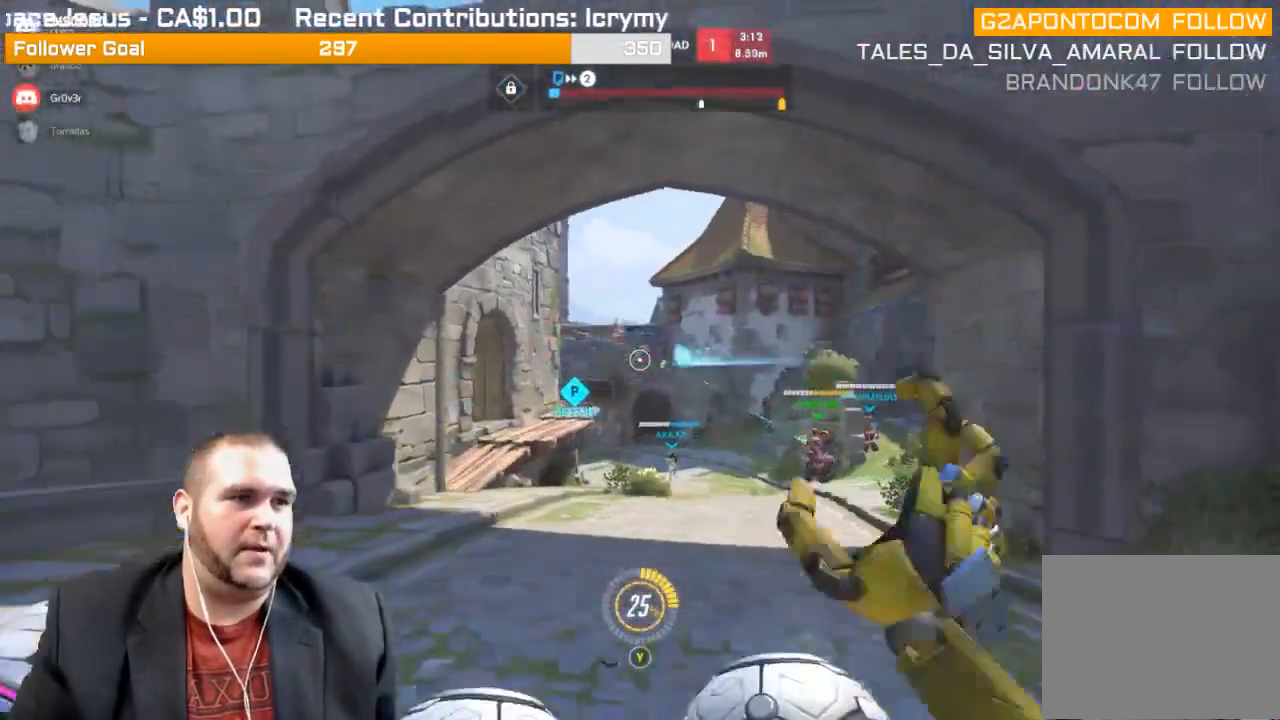
{"buttons": [], "left_stick": "down-left", "right_stick": "down-right", "events": [[183, "right_stick", "down-right"], [250, "R1", "down"], [317, "left_stick", "down-left"], [333, "R1", "up"], [383, "R1", "down"], [417, "right_stick", "center"], [483, "R1", "up"], [483, "right_stick", "down-right"]]}